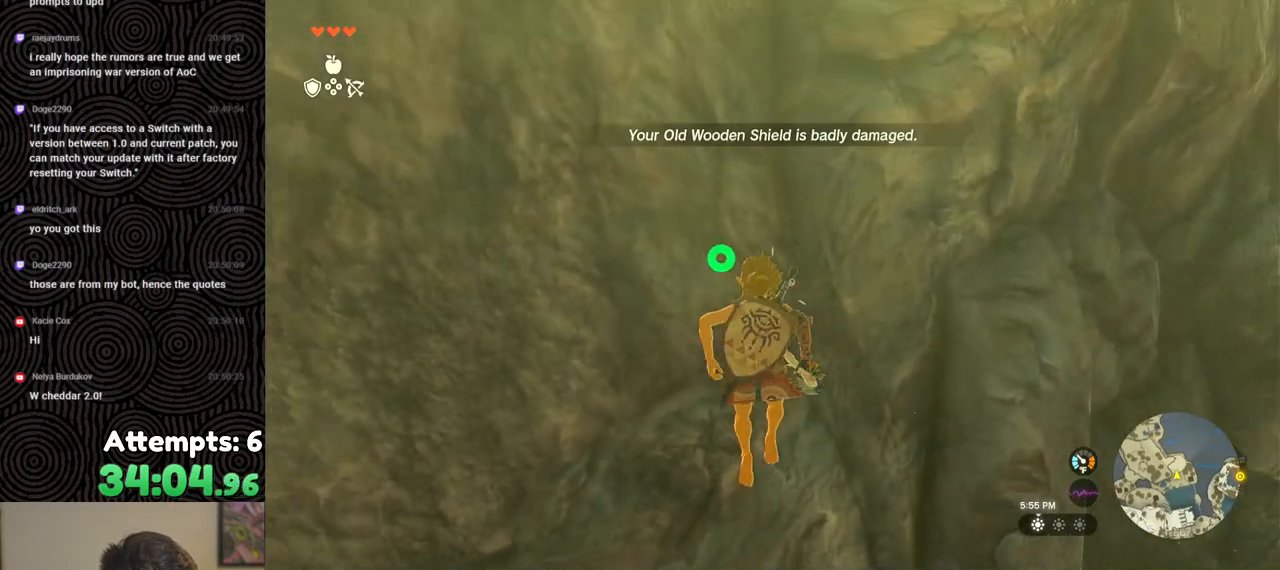
Gameplay with a controller (Nintendo layout); each line is a JSON object with the inputs held at the frame after it. "events" lists button and stick changes between this image and that frame as [ms after this image, input, new state], when the widget could be followed in between. Not read: L3 R3.
{"buttons": ["L2", "R2"], "left_stick": "center", "right_stick": "center", "events": [[233, "Y", "down"], [333, "Y", "up"], [350, "R2", "up"], [433, "R2", "down"]]}
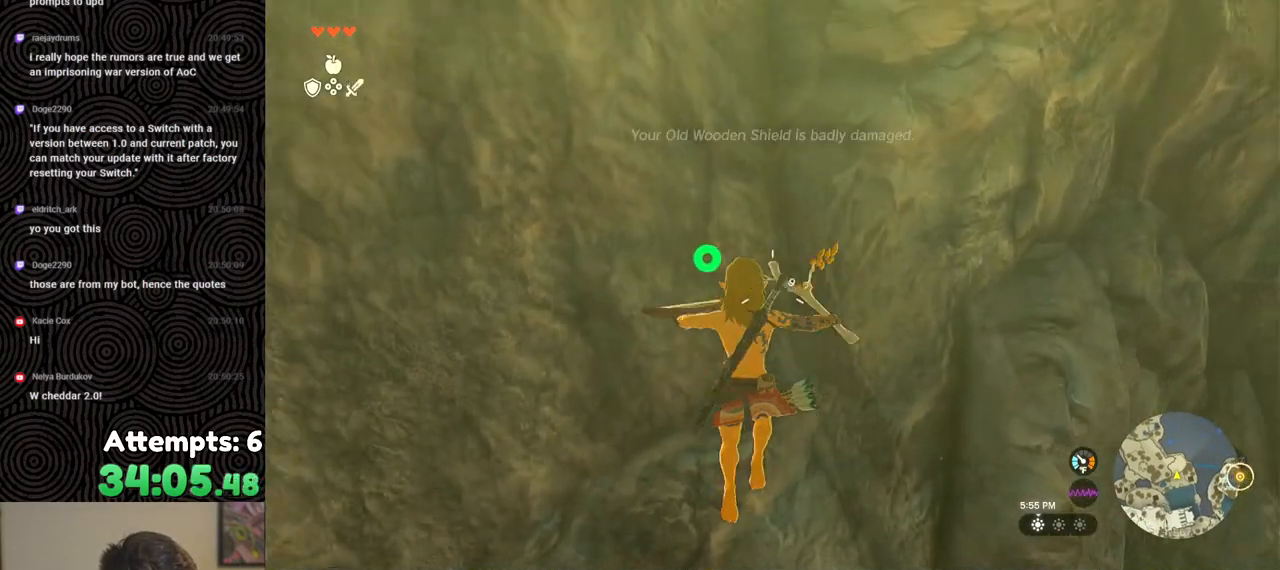
{"buttons": ["L2"], "left_stick": "center", "right_stick": "center", "events": [[333, "Y", "down"], [417, "Y", "up"], [450, "R2", "up"]]}
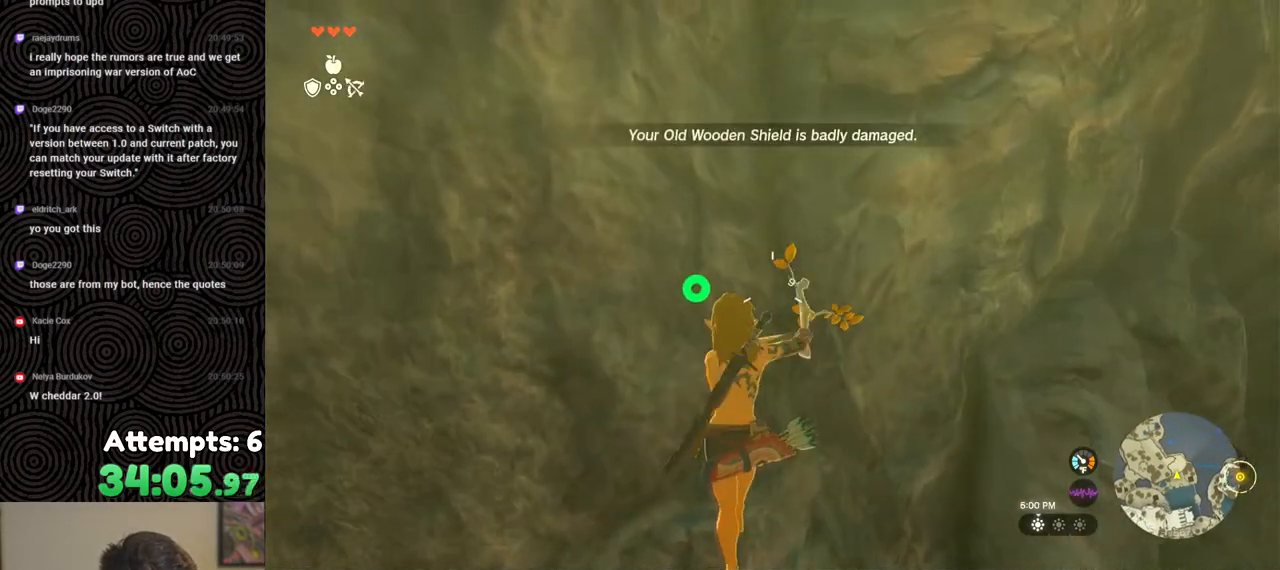
{"buttons": ["Y", "L2", "R2"], "left_stick": "center", "right_stick": "center", "events": [[50, "R2", "down"], [450, "Y", "down"]]}
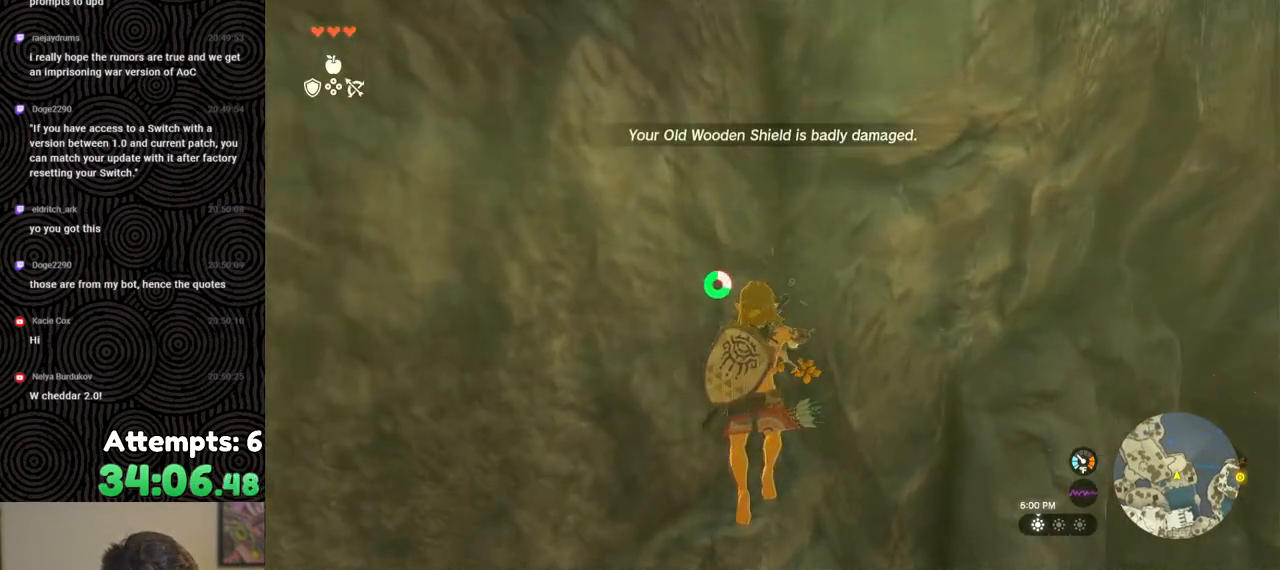
{"buttons": ["L2", "R2"], "left_stick": "center", "right_stick": "center", "events": [[67, "Y", "up"], [100, "R2", "up"], [200, "R2", "down"]]}
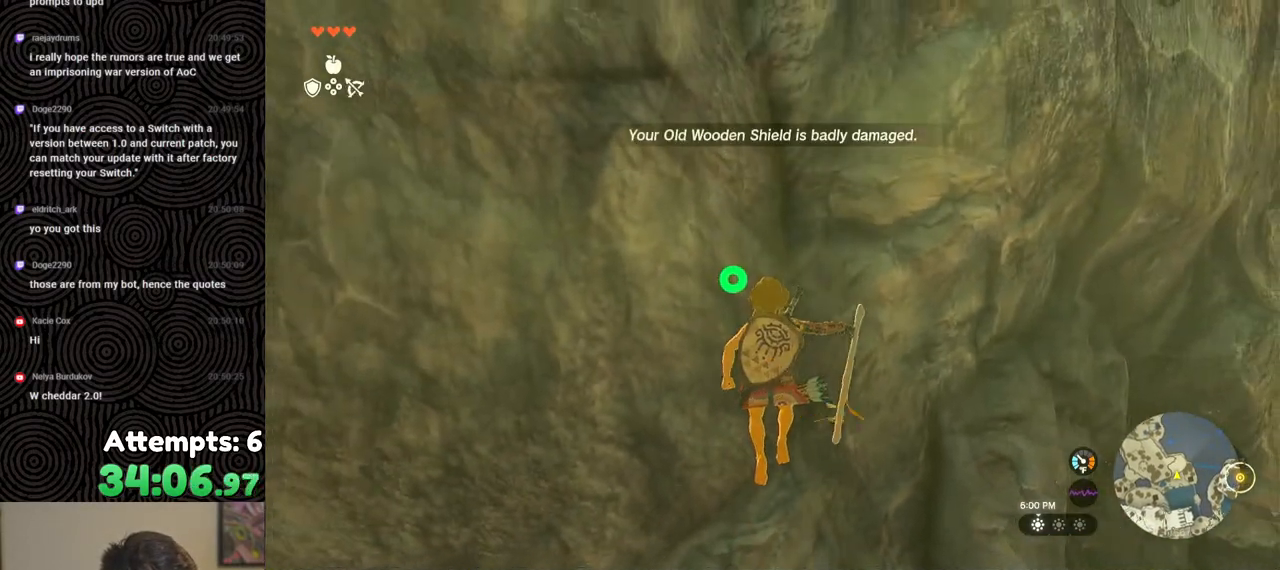
{"buttons": ["L2", "R2"], "left_stick": "center", "right_stick": "center", "events": [[67, "Y", "down"], [167, "Y", "up"], [200, "R2", "up"], [300, "R2", "down"]]}
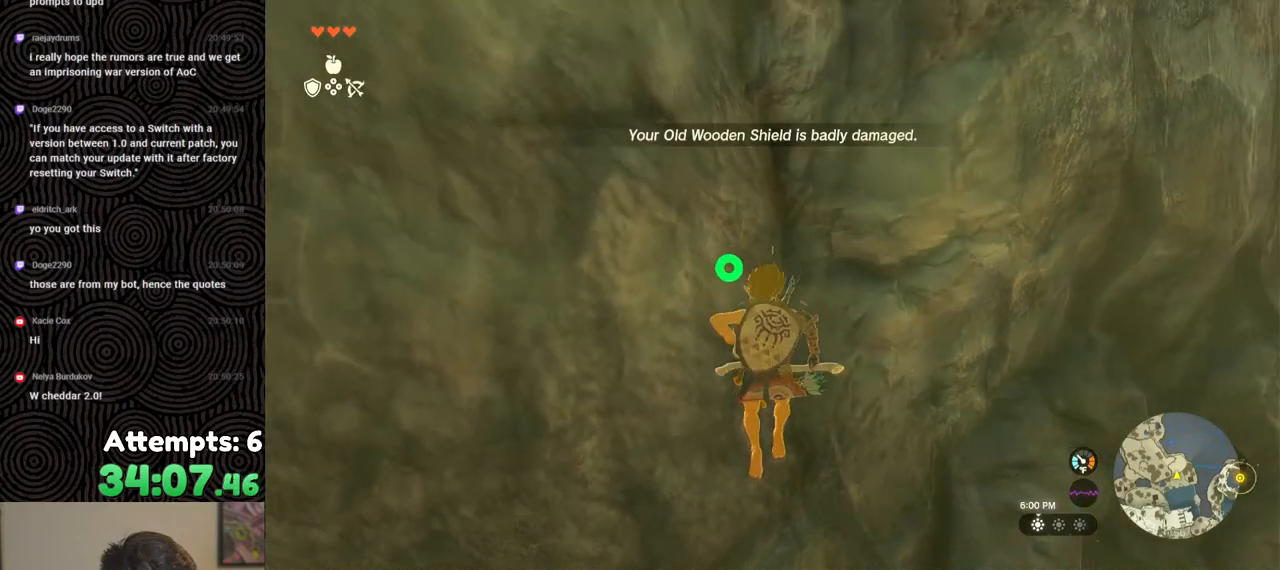
{"buttons": ["L2", "R2"], "left_stick": "center", "right_stick": "center", "events": [[183, "Y", "down"], [283, "Y", "up"], [317, "R2", "up"], [433, "R2", "down"]]}
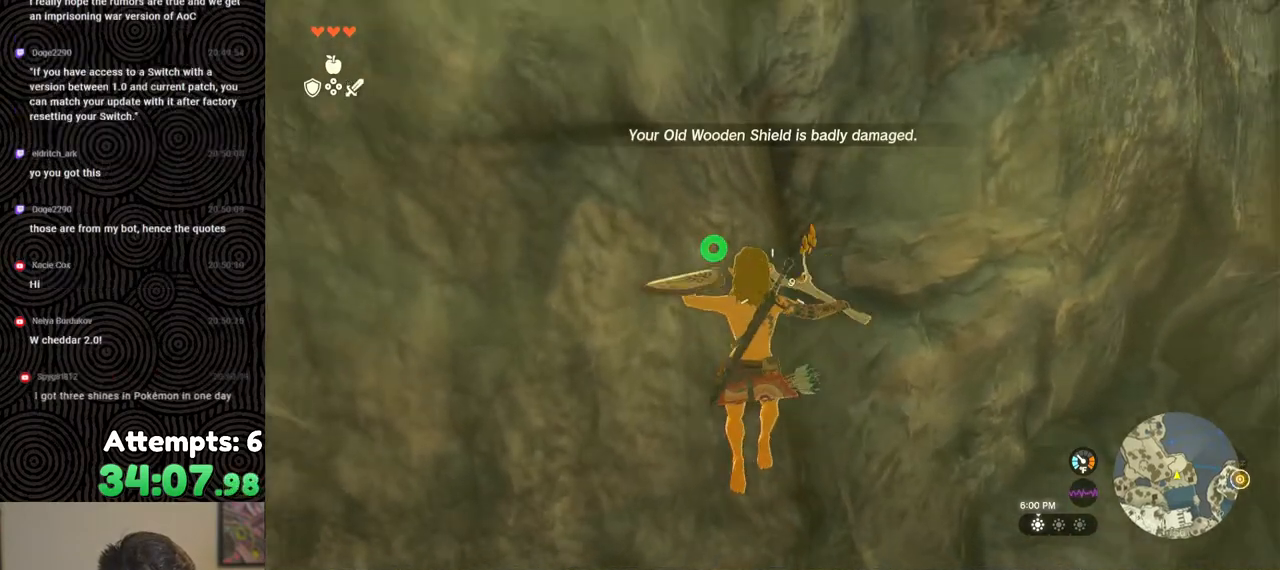
{"buttons": ["L2"], "left_stick": "center", "right_stick": "center", "events": [[267, "Y", "down"], [367, "Y", "up"], [400, "R2", "up"]]}
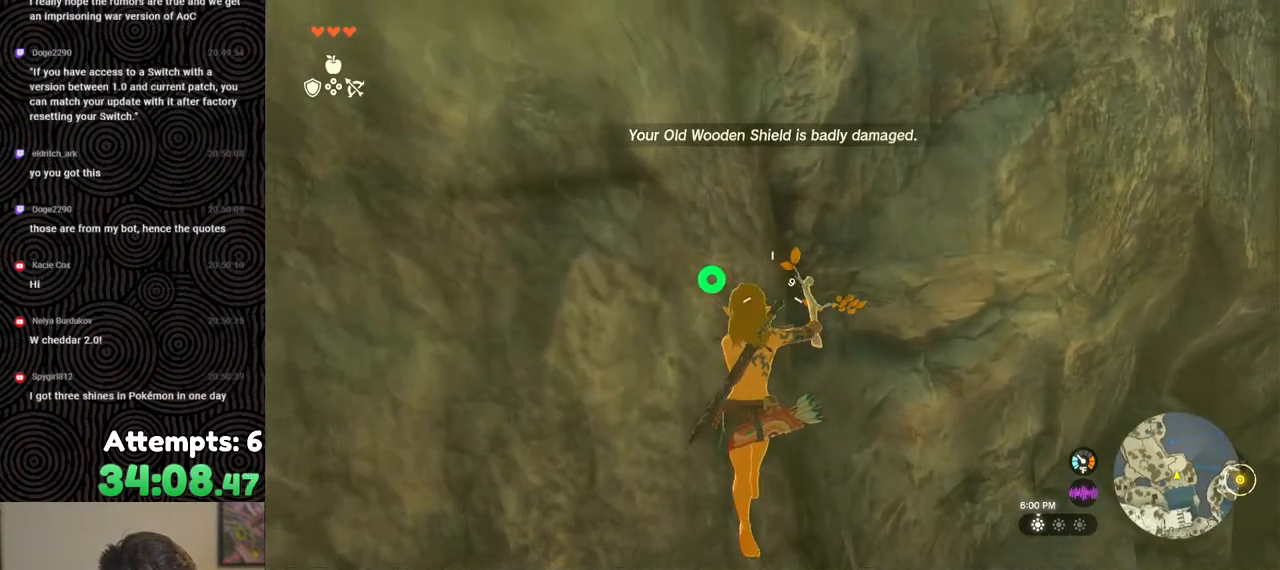
{"buttons": ["L2", "R2"], "left_stick": "center", "right_stick": "center", "events": [[17, "R2", "down"], [400, "Y", "down"], [483, "Y", "up"]]}
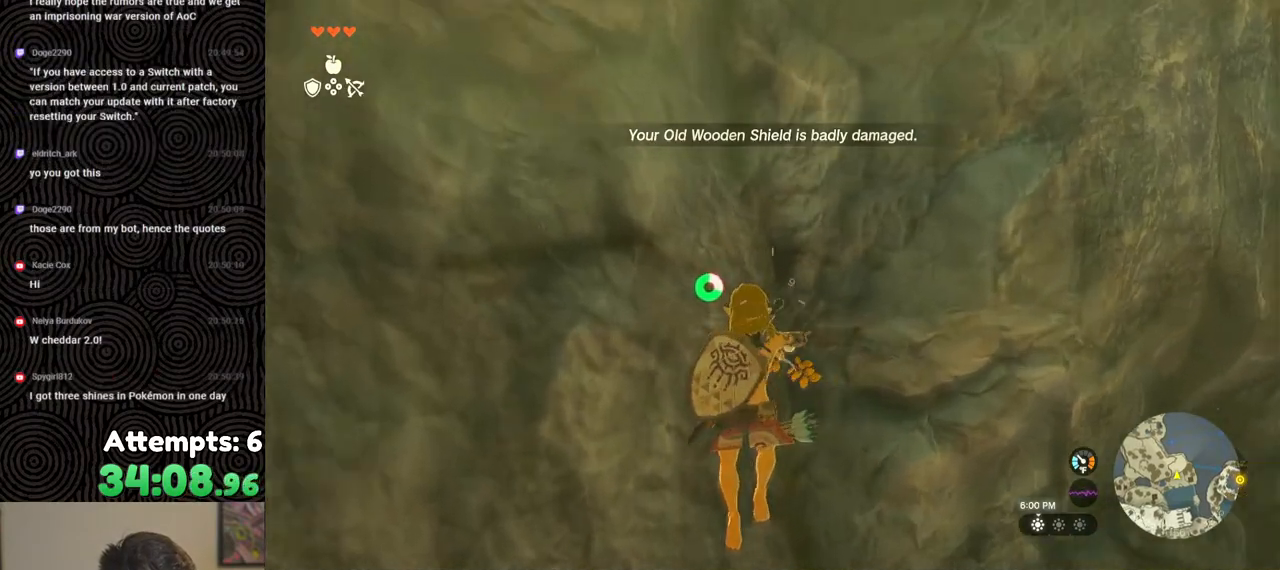
{"buttons": ["L2", "R2"], "left_stick": "center", "right_stick": "center", "events": [[17, "R2", "up"], [117, "R2", "down"]]}
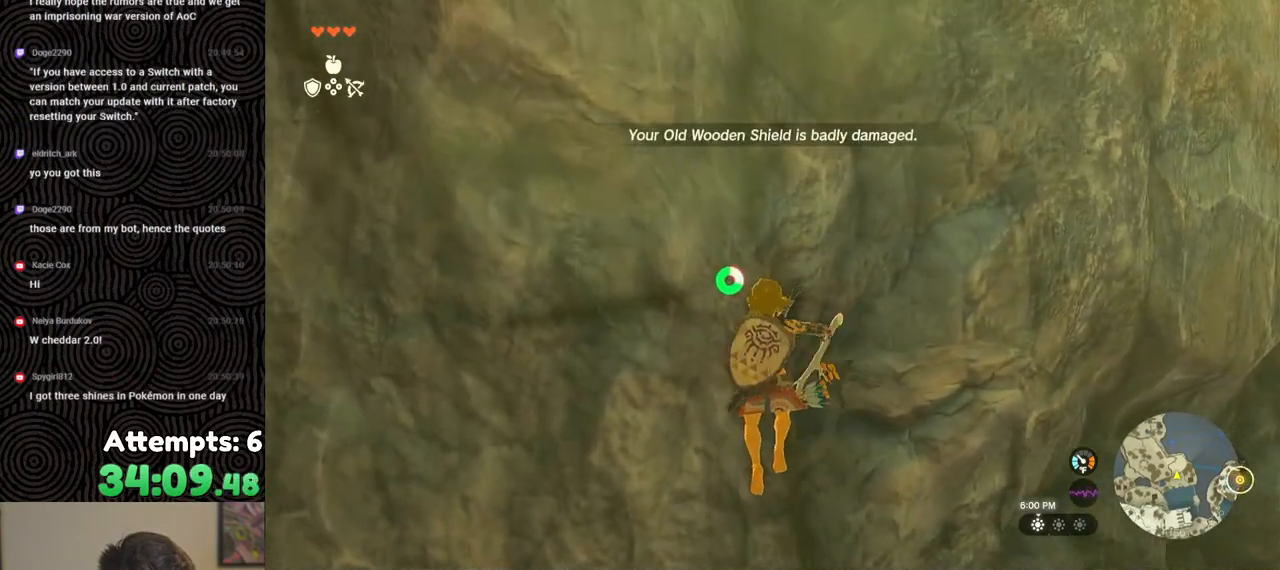
{"buttons": ["L2", "R2"], "left_stick": "center", "right_stick": "center", "events": [[17, "Y", "down"], [100, "Y", "up"], [150, "R2", "up"], [233, "R2", "down"]]}
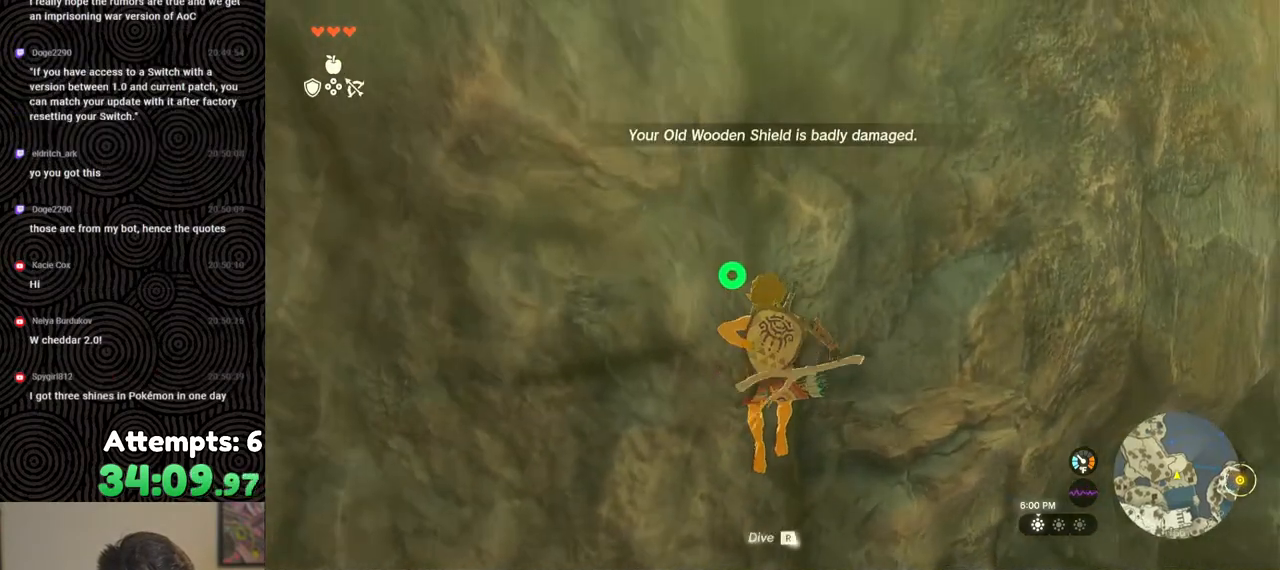
{"buttons": ["L2", "R2"], "left_stick": "center", "right_stick": "center", "events": [[150, "Y", "down"], [217, "Y", "up"], [267, "R2", "up"], [367, "R2", "down"]]}
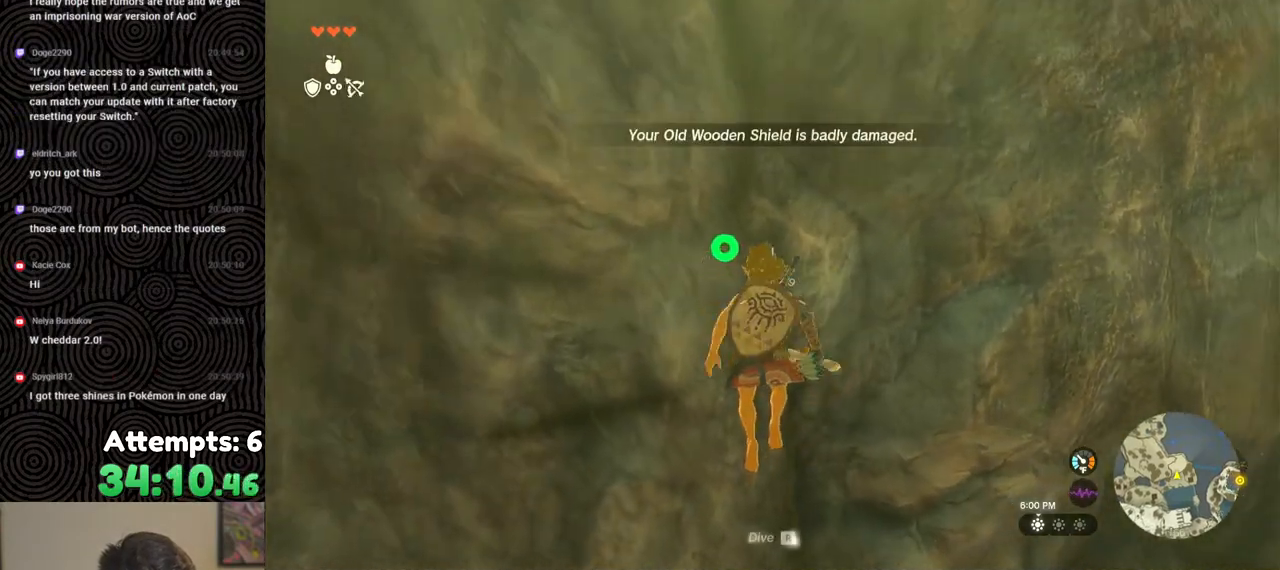
{"buttons": ["L2", "R2"], "left_stick": "center", "right_stick": "center", "events": [[267, "Y", "down"], [333, "Y", "up"], [383, "R2", "up"], [483, "R2", "down"]]}
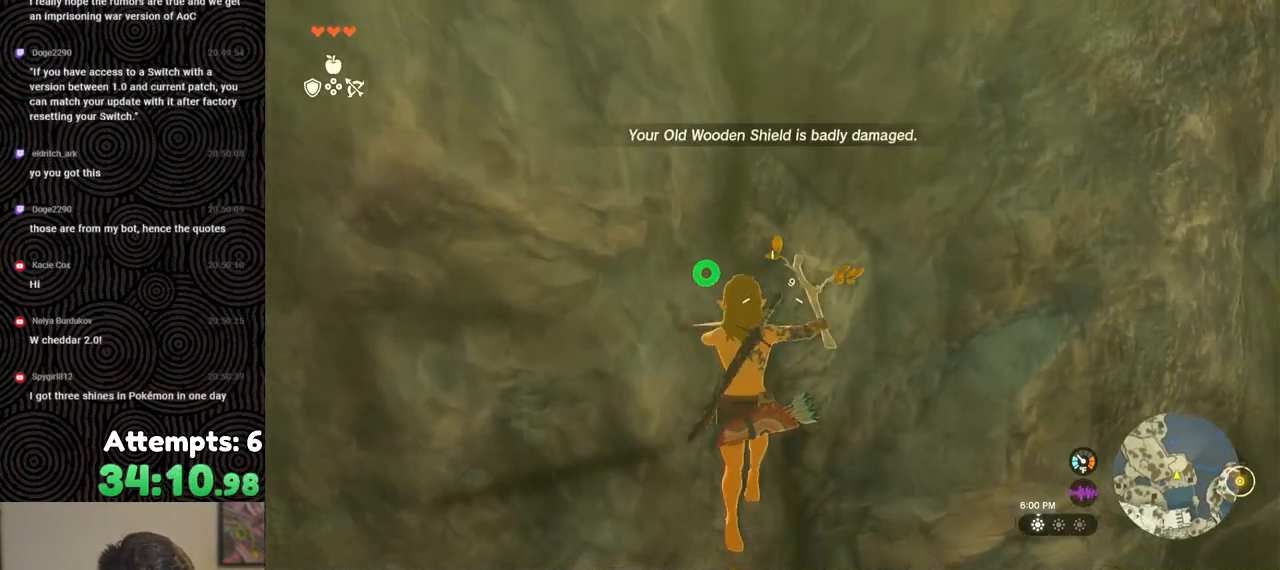
{"buttons": ["L2"], "left_stick": "center", "right_stick": "center", "events": [[383, "Y", "down"], [467, "Y", "up"], [500, "R2", "up"]]}
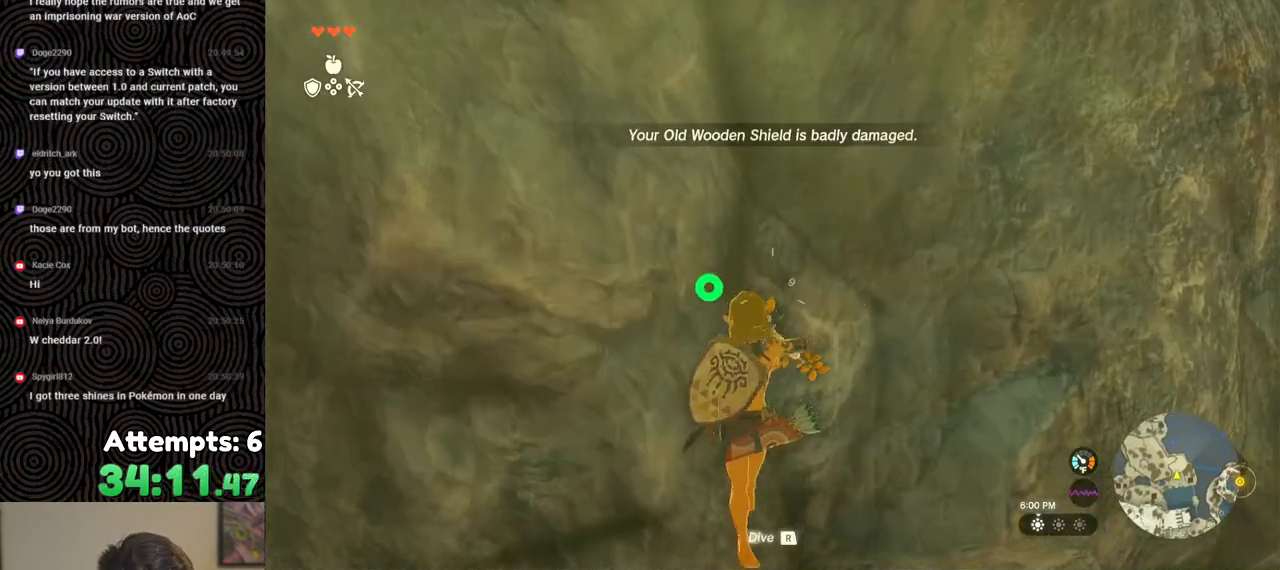
{"buttons": ["Y", "L2", "R2"], "left_stick": "center", "right_stick": "center", "events": [[83, "R2", "down"], [483, "Y", "down"]]}
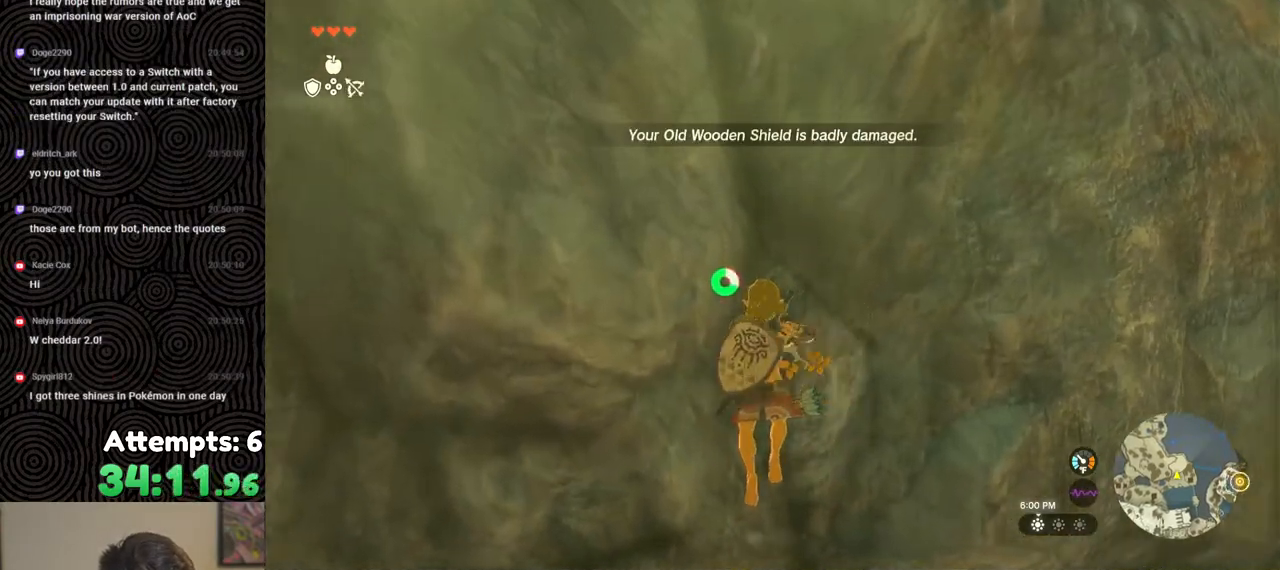
{"buttons": ["L2", "R2"], "left_stick": "center", "right_stick": "center", "events": [[83, "Y", "up"], [117, "R2", "up"], [267, "R2", "down"]]}
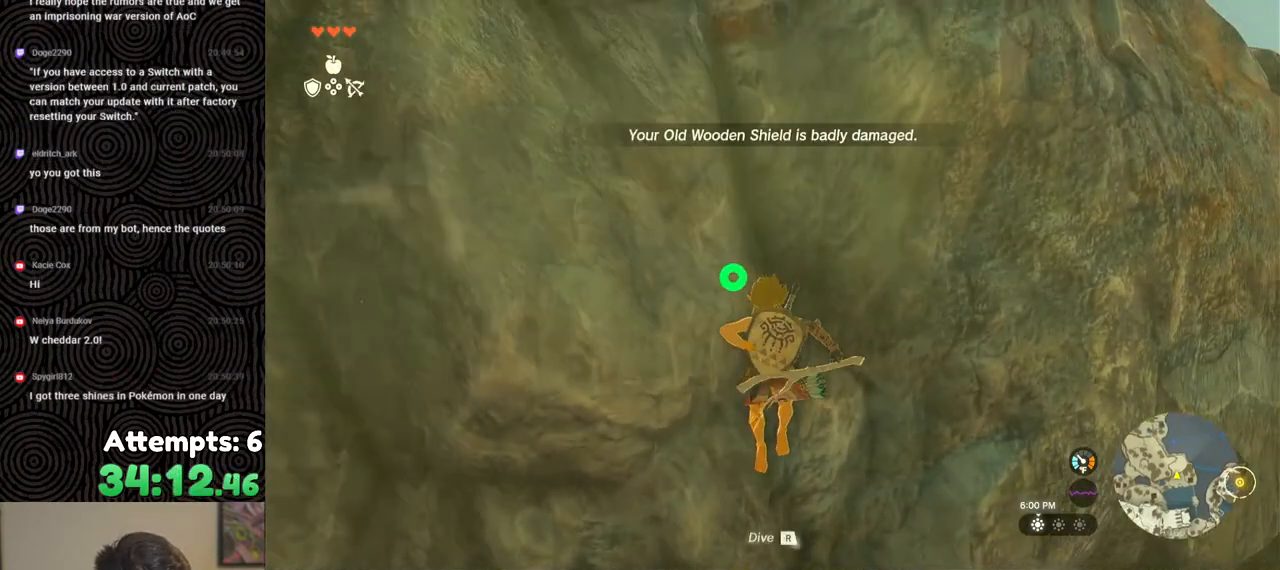
{"buttons": ["L2", "R2"], "left_stick": "center", "right_stick": "center", "events": [[117, "Y", "down"], [217, "Y", "up"], [250, "R2", "up"], [350, "R2", "down"]]}
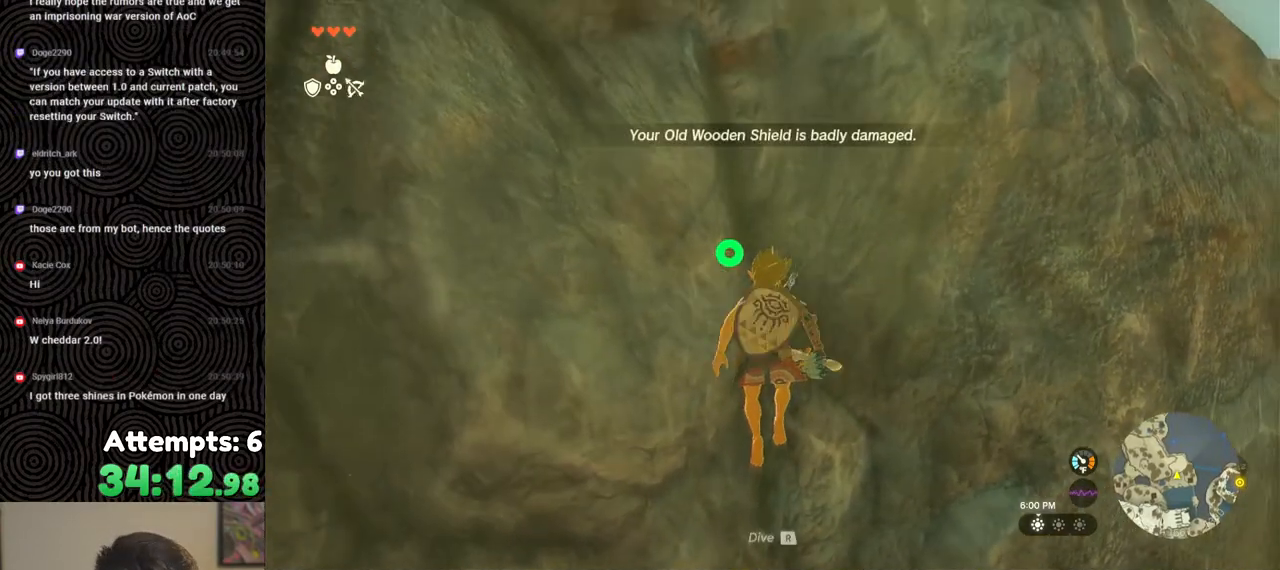
{"buttons": ["L2", "R2"], "left_stick": "center", "right_stick": "center", "events": [[200, "Y", "down"], [300, "Y", "up"], [333, "R2", "up"], [433, "R2", "down"]]}
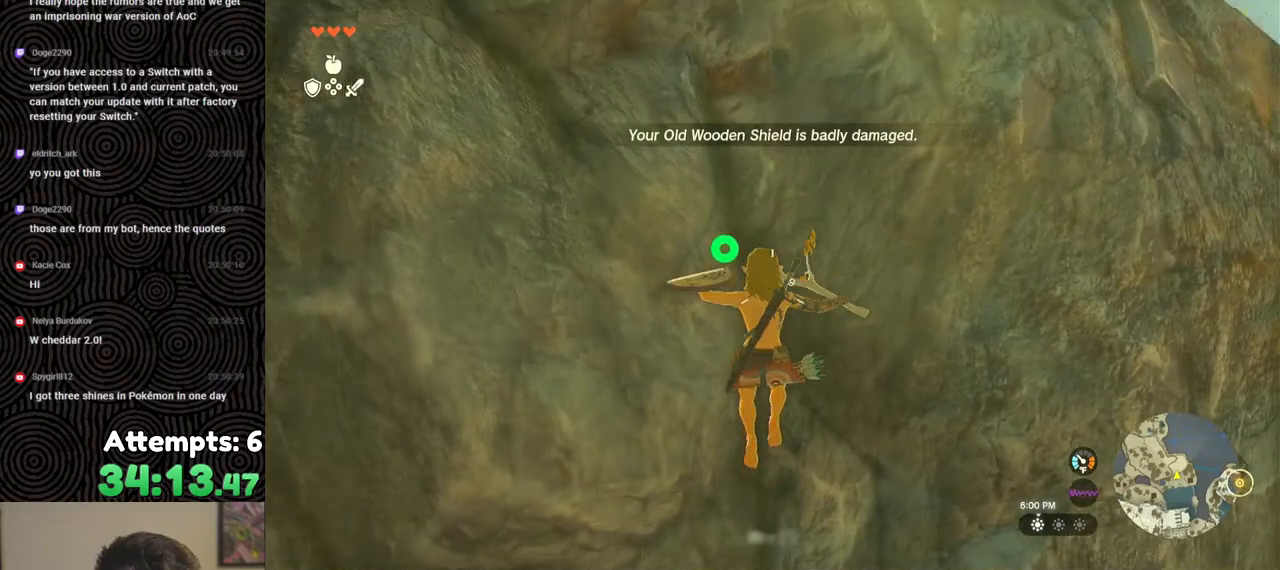
{"buttons": ["L2"], "left_stick": "center", "right_stick": "center", "events": [[300, "Y", "down"], [417, "Y", "up"], [433, "R2", "up"]]}
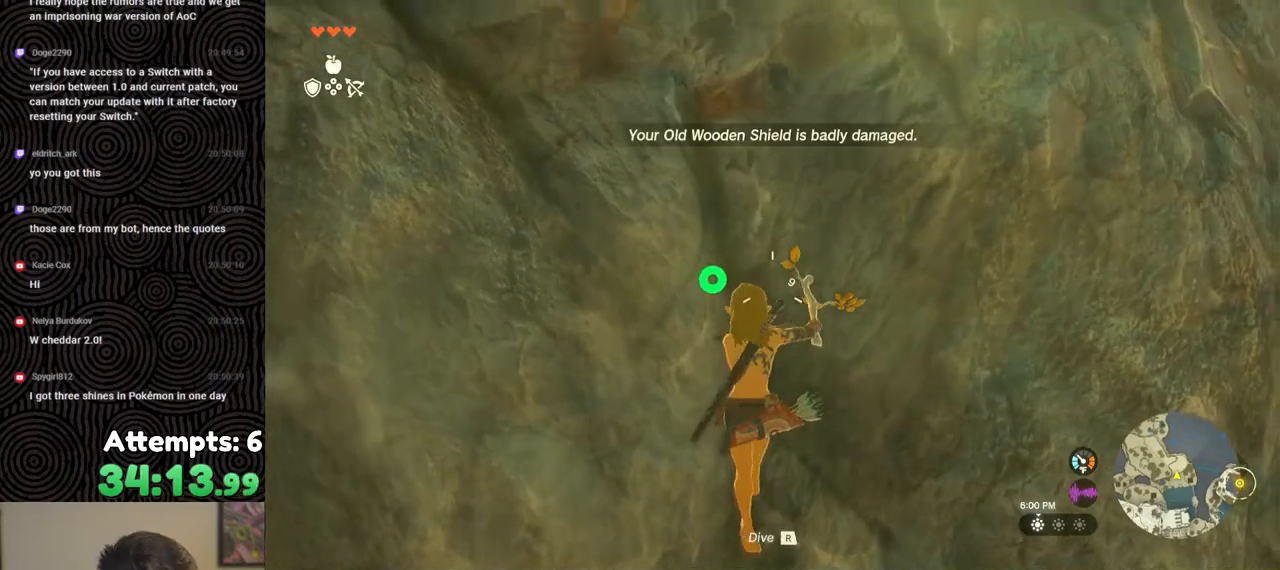
{"buttons": ["Y", "L2", "R2"], "left_stick": "center", "right_stick": "center", "events": [[67, "R2", "down"], [450, "Y", "down"]]}
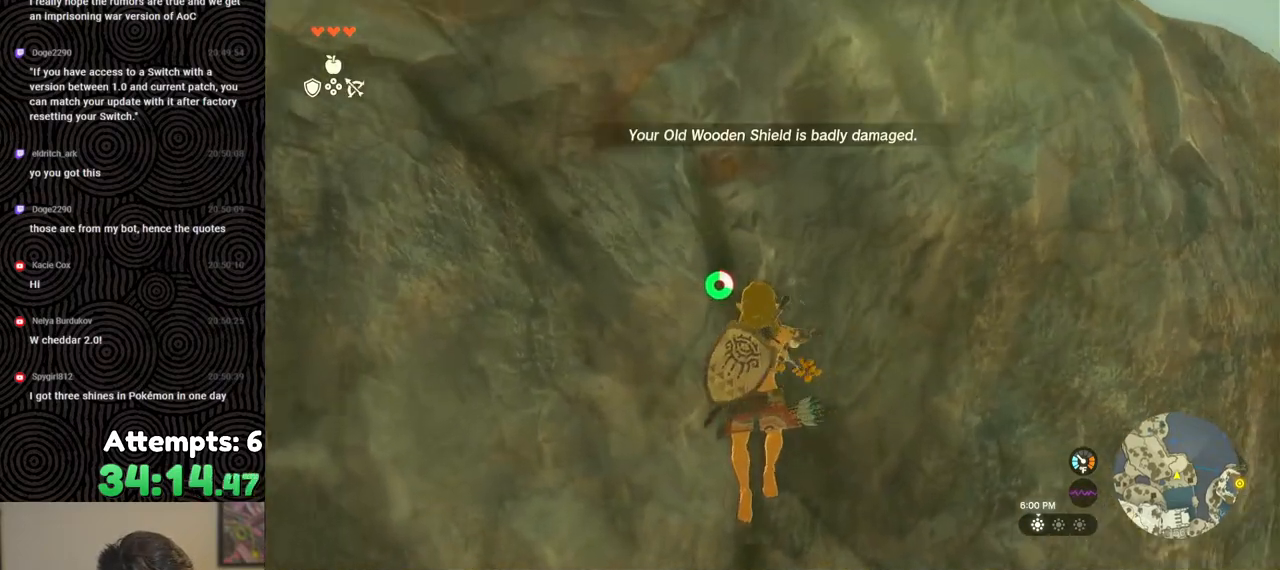
{"buttons": ["L2", "R2"], "left_stick": "center", "right_stick": "center", "events": [[50, "Y", "up"], [83, "R2", "up"], [217, "R2", "down"], [217, "right_stick", "up-left"], [350, "right_stick", "center"]]}
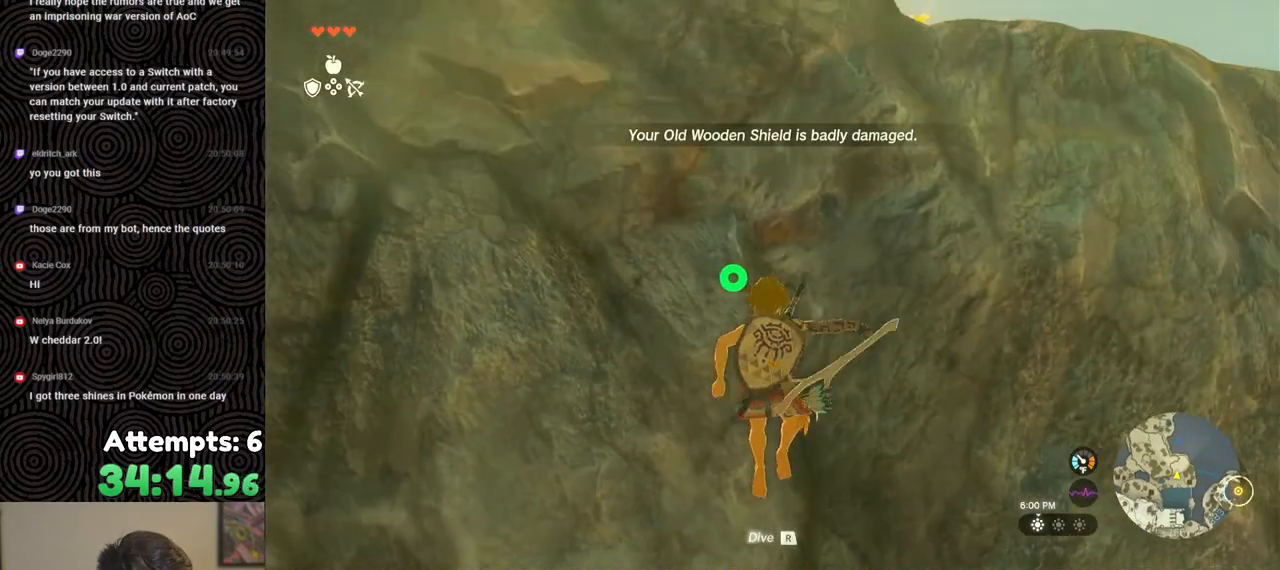
{"buttons": ["L2", "R2"], "left_stick": "center", "right_stick": "center", "events": [[117, "Y", "down"], [200, "Y", "up"], [217, "R2", "up"], [333, "R2", "down"]]}
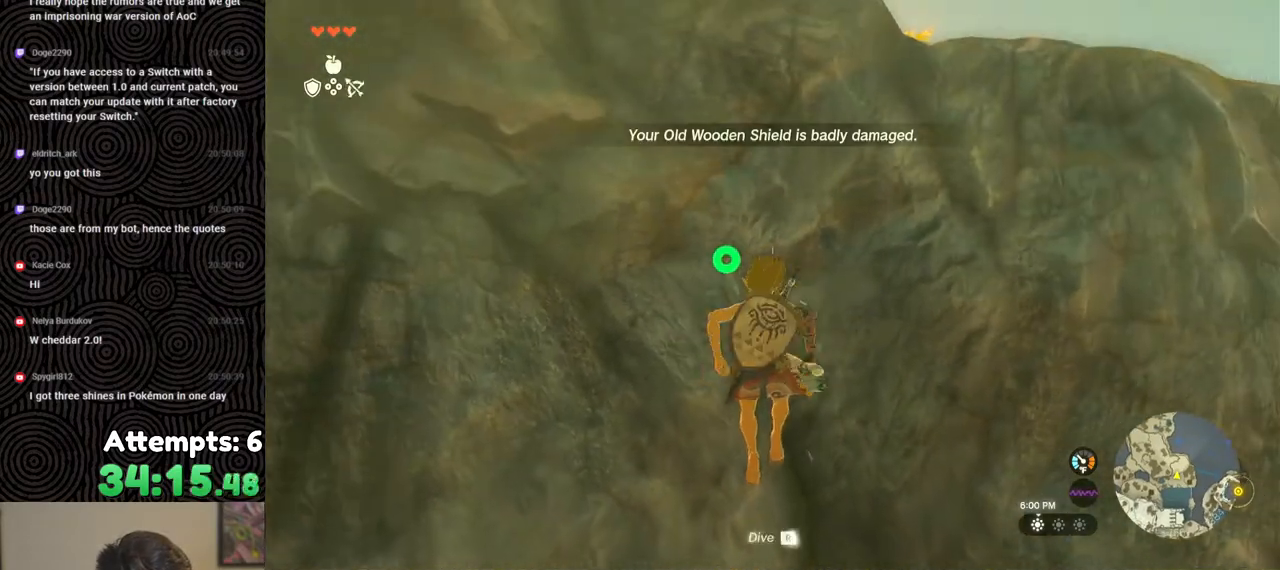
{"buttons": ["L2", "R2"], "left_stick": "center", "right_stick": "center", "events": [[200, "Y", "down"], [317, "Y", "up"], [333, "R2", "up"], [450, "R2", "down"]]}
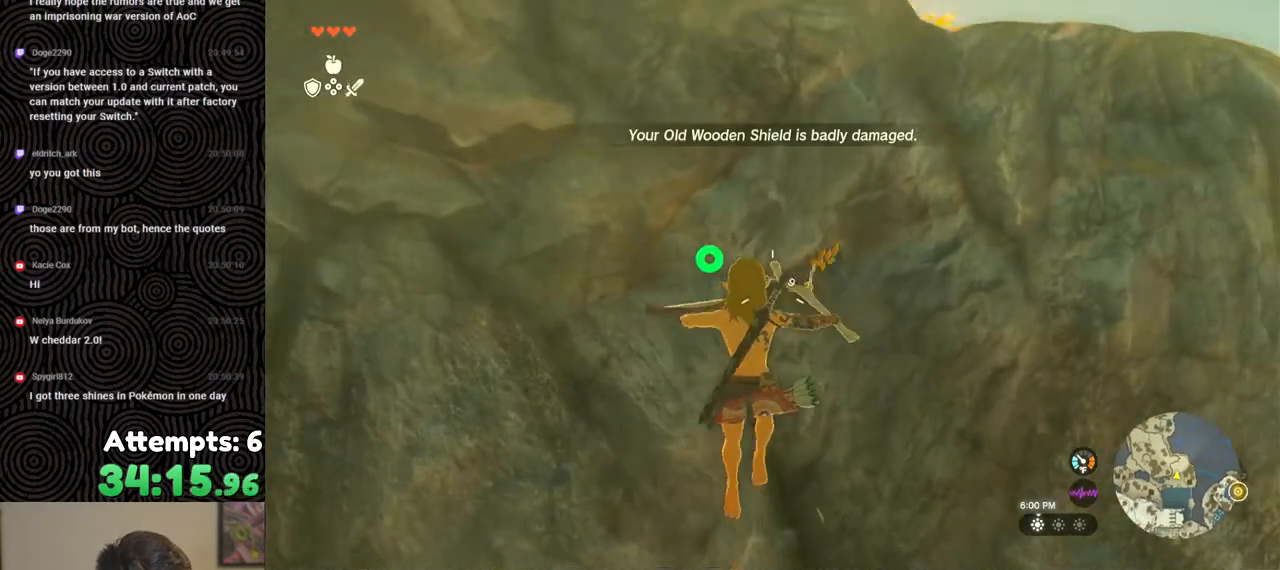
{"buttons": ["L2"], "left_stick": "center", "right_stick": "center", "events": [[283, "Y", "down"], [367, "Y", "up"], [433, "R2", "up"]]}
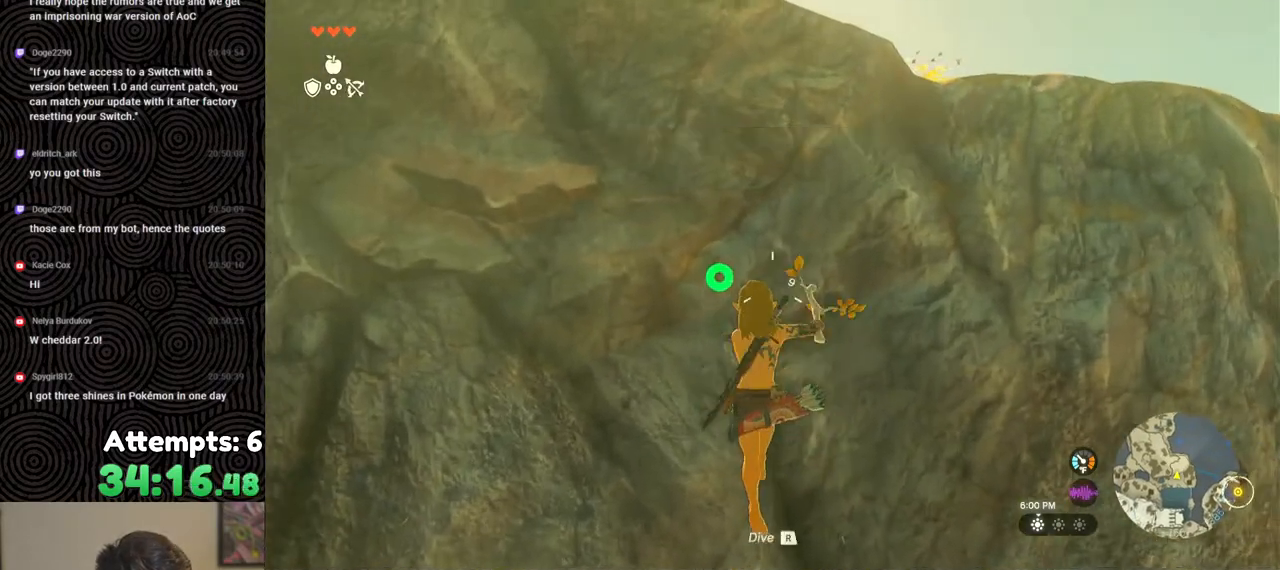
{"buttons": ["L2"], "left_stick": "center", "right_stick": "center", "events": [[17, "R2", "down"], [17, "right_stick", "right"], [100, "right_stick", "center"], [367, "Y", "down"], [450, "Y", "up"], [467, "R2", "up"]]}
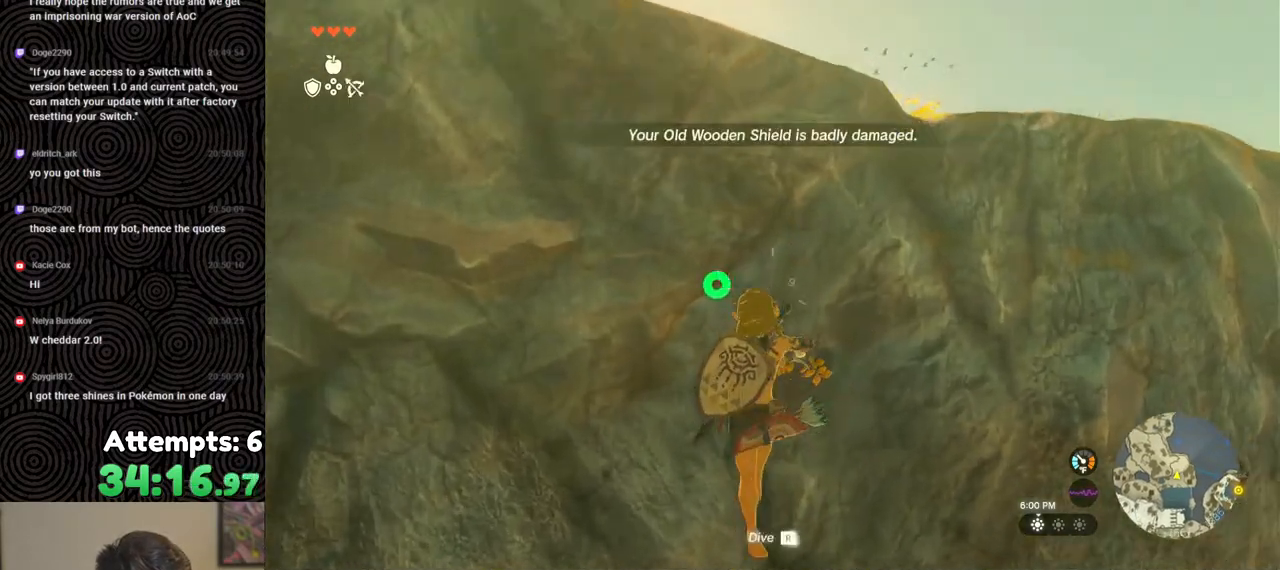
{"buttons": ["Y", "L2", "R2"], "left_stick": "center", "right_stick": "center", "events": [[67, "R2", "down"], [83, "right_stick", "right"], [150, "right_stick", "center"], [467, "Y", "down"]]}
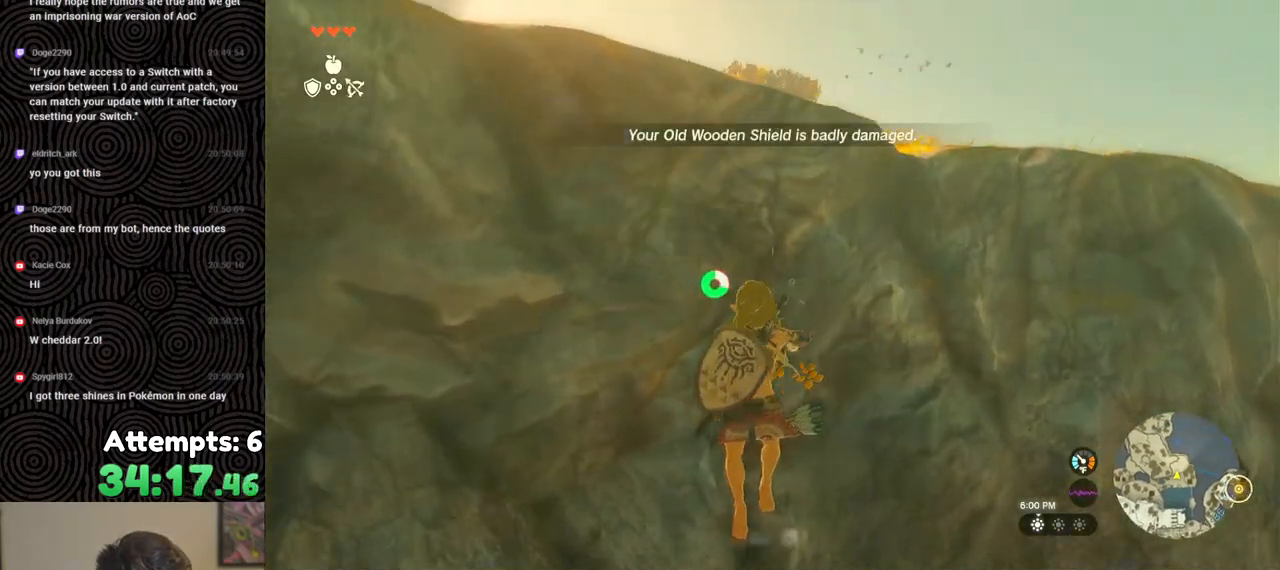
{"buttons": ["L2", "R2"], "left_stick": "center", "right_stick": "center", "events": [[50, "Y", "up"], [83, "R2", "up"], [200, "R2", "down"], [200, "right_stick", "right"], [317, "right_stick", "center"]]}
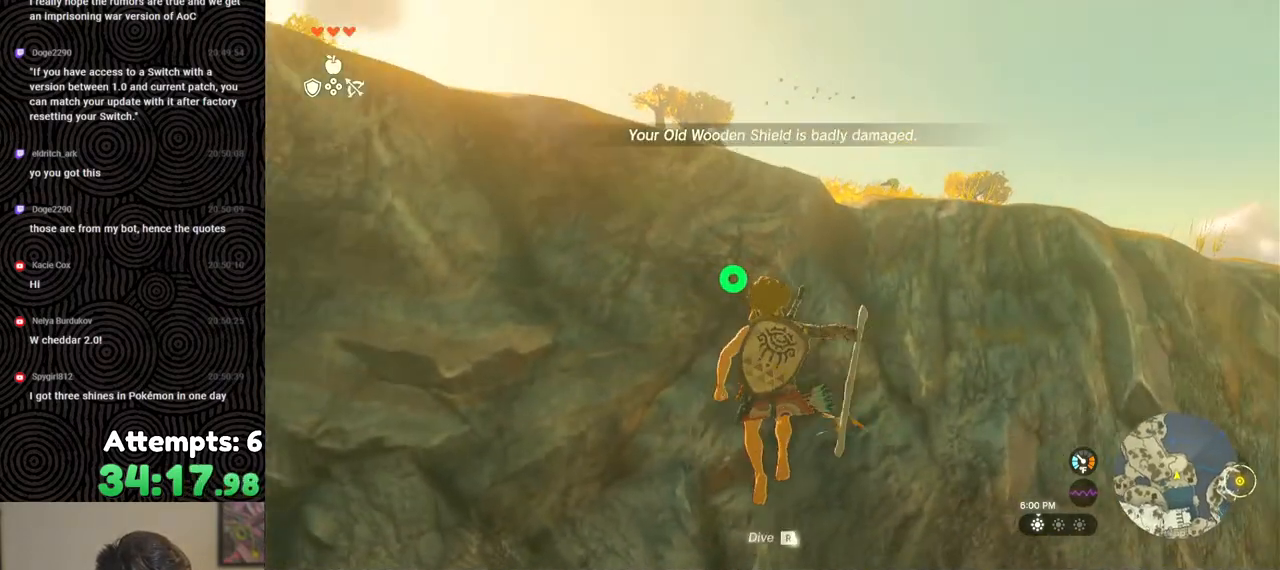
{"buttons": ["L2", "R2"], "left_stick": "center", "right_stick": "left", "events": [[50, "Y", "down"], [133, "Y", "up"], [183, "R2", "up"], [283, "R2", "down"], [433, "right_stick", "left"]]}
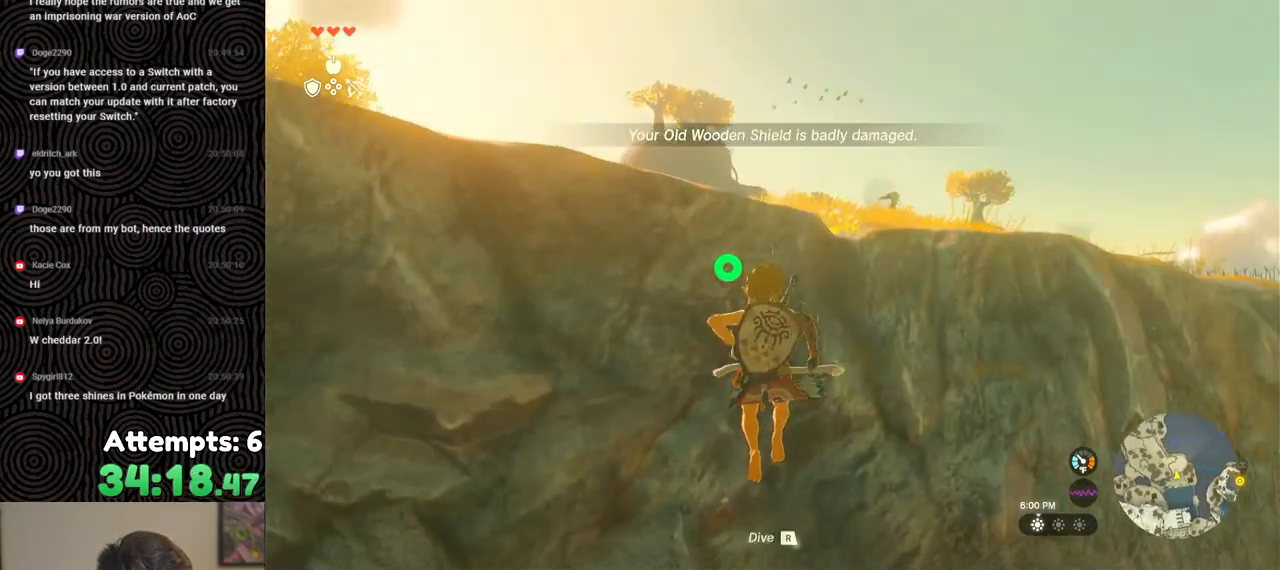
{"buttons": ["L2", "R2"], "left_stick": "center", "right_stick": "right", "events": [[33, "right_stick", "center"], [167, "Y", "down"], [267, "Y", "up"], [317, "R2", "up"], [417, "R2", "down"], [450, "right_stick", "right"]]}
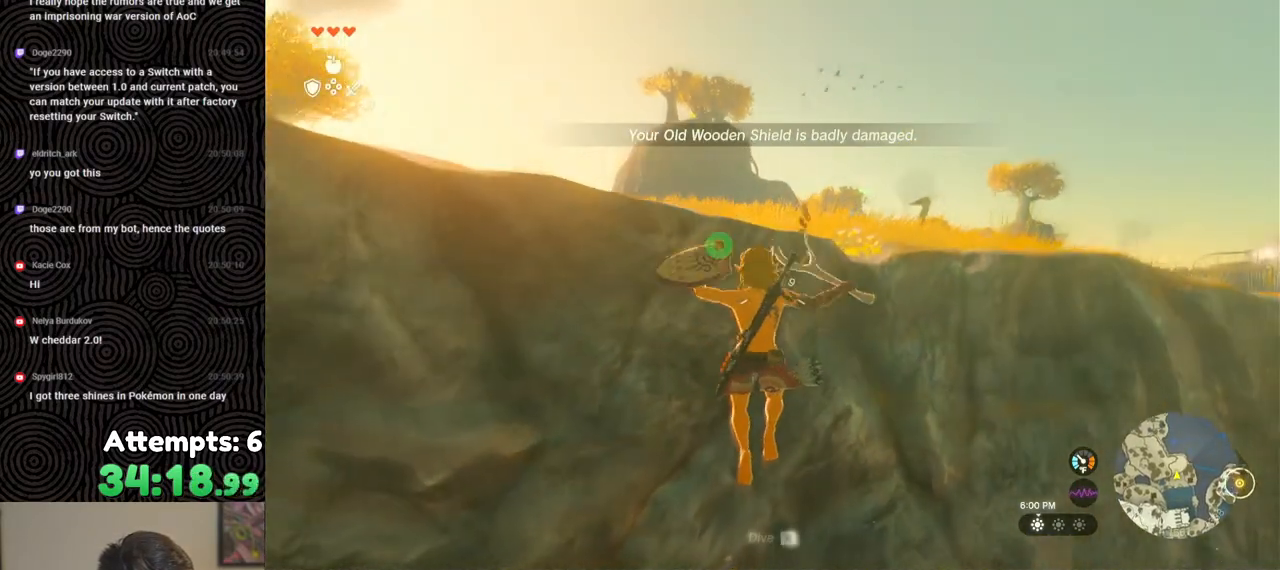
{"buttons": ["L2"], "left_stick": "center", "right_stick": "center", "events": [[67, "right_stick", "center"], [283, "Y", "down"], [383, "Y", "up"], [417, "R2", "up"]]}
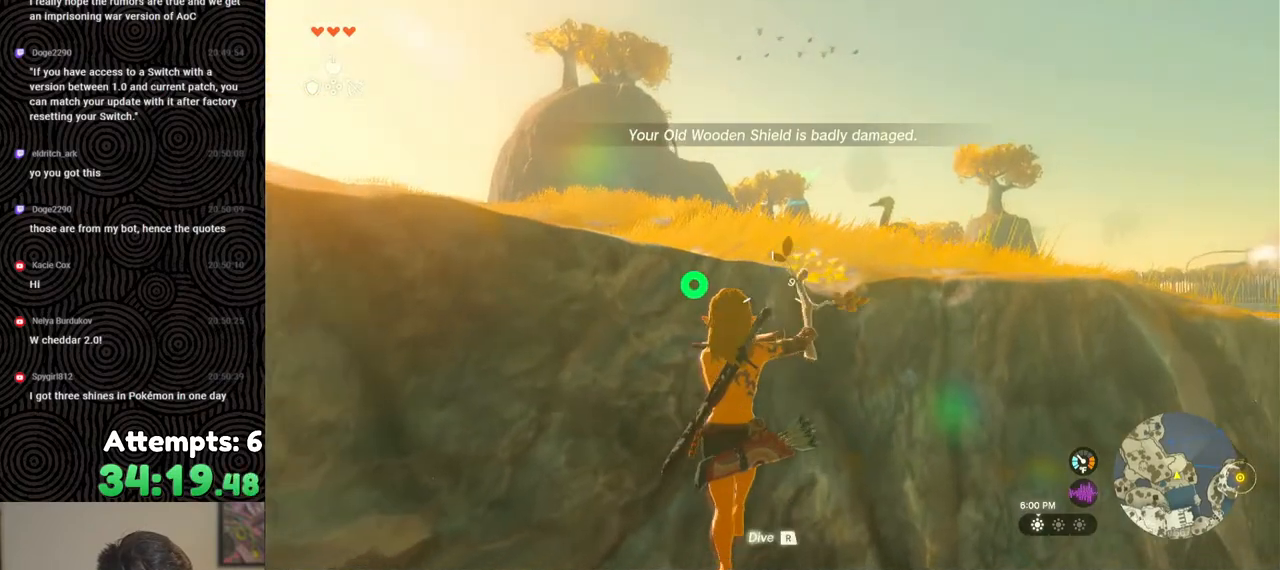
{"buttons": ["Y", "L2", "R2"], "left_stick": "center", "right_stick": "center", "events": [[33, "R2", "down"], [450, "Y", "down"]]}